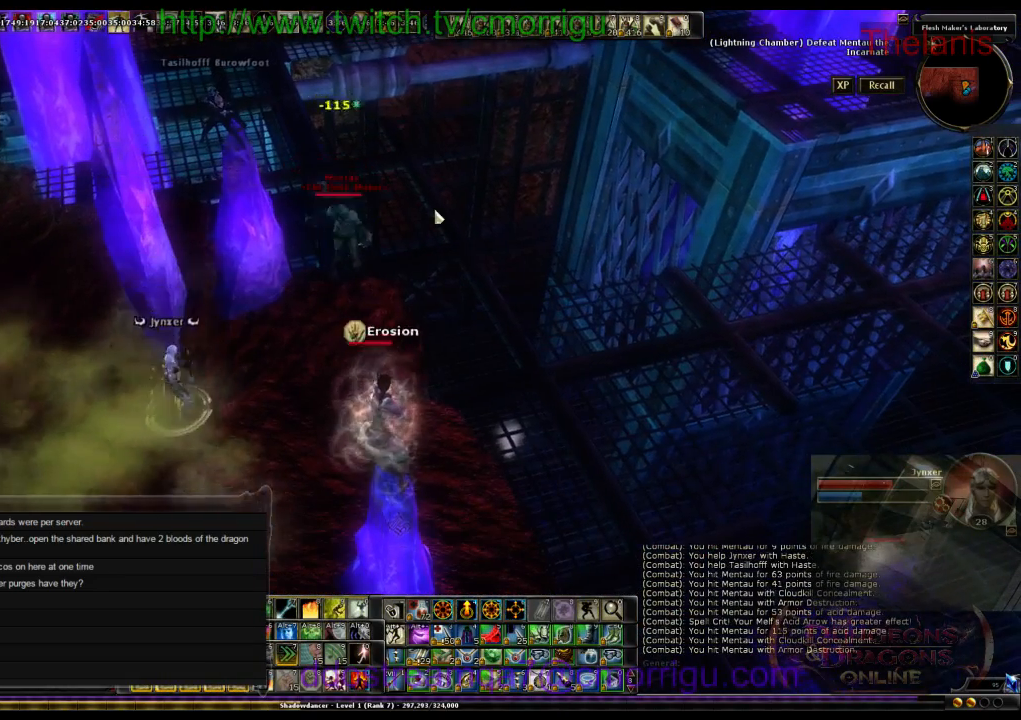
Gameplay with keyboard; each line is a JSON object with the keys held at the frame after it. "events" lists presses ("down") and releases ("up") of ".", "/", "0", "1", "2", "3", "4", "5", "6", "7", "8", "9", "a", "b", "backslash", "backspace", "c", "caps_lock", "comma", "ctrl_l", "ctrl_r", "d", "e", "equals", "escape", "f", "f1", "f10", "f11", "f12", "f2", "f3", "f4", "f5", "f6", "f7", "f8", "f9", "g", "h", "i", "j", "k", "l", "lbracket", "m", "minus", "n", "o", "q", "quote", "r", "rbracket", "return", "s", "semicolon", "shift_l", "shift_r", "space", "t", "tab", "tilde", "u", "v", "w", "x", "y" and "z" between this image and that frame as [ms after this image, input, new state], when the widget could be followed in between. No other keys are recorded. Mouse input is not recorded.
{"keys": ["backspace"], "events": [[400, "backspace", "down"]]}
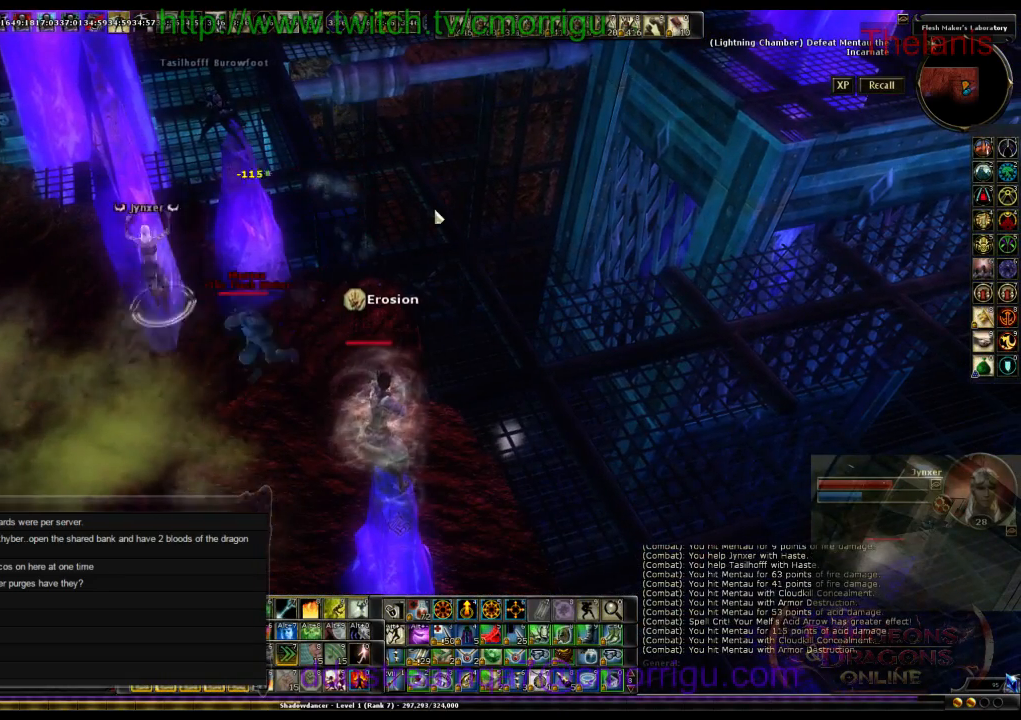
{"keys": ["shift_l", "tab"], "events": [[67, "backspace", "up"], [400, "tab", "down"], [433, "shift_l", "down"]]}
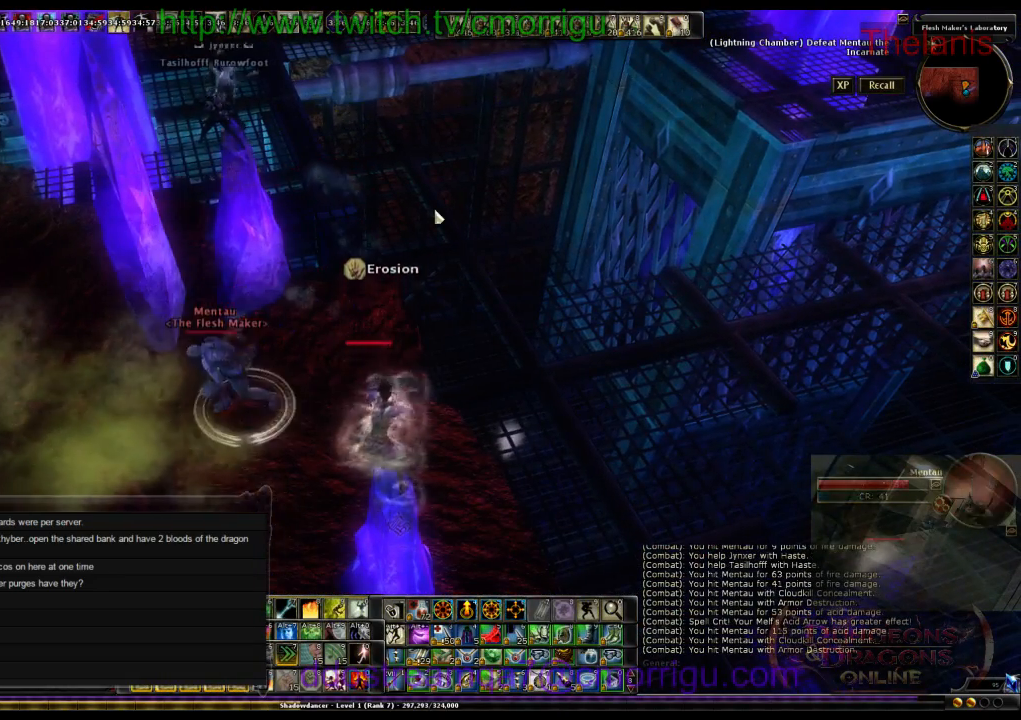
{"keys": [], "events": [[67, "shift_l", "up"], [67, "tab", "up"]]}
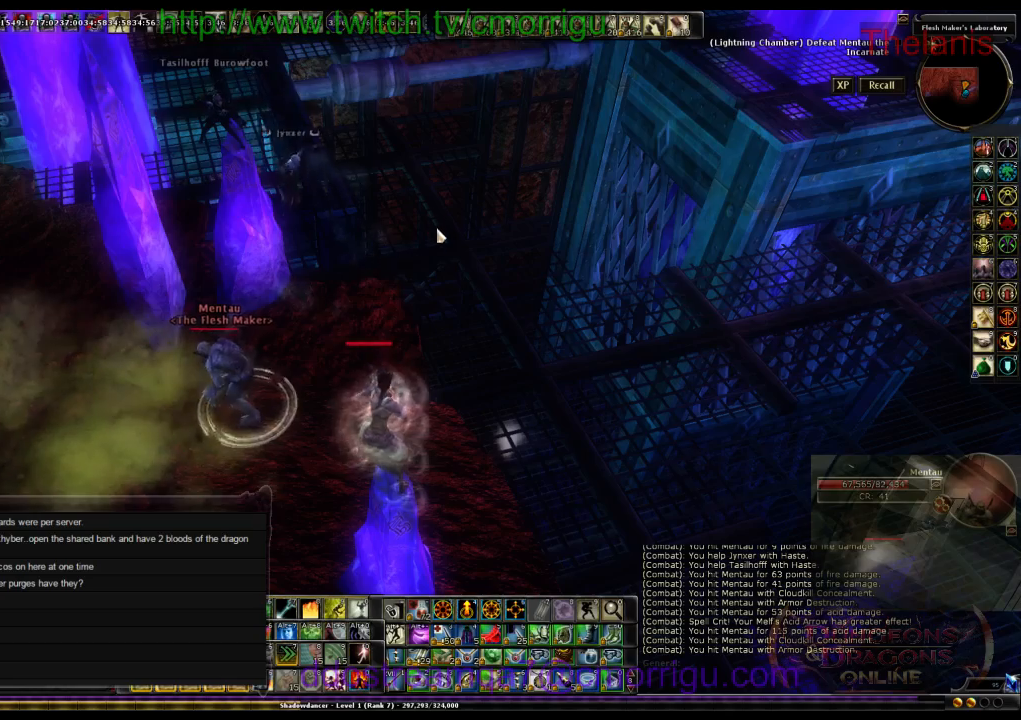
{"keys": [], "events": []}
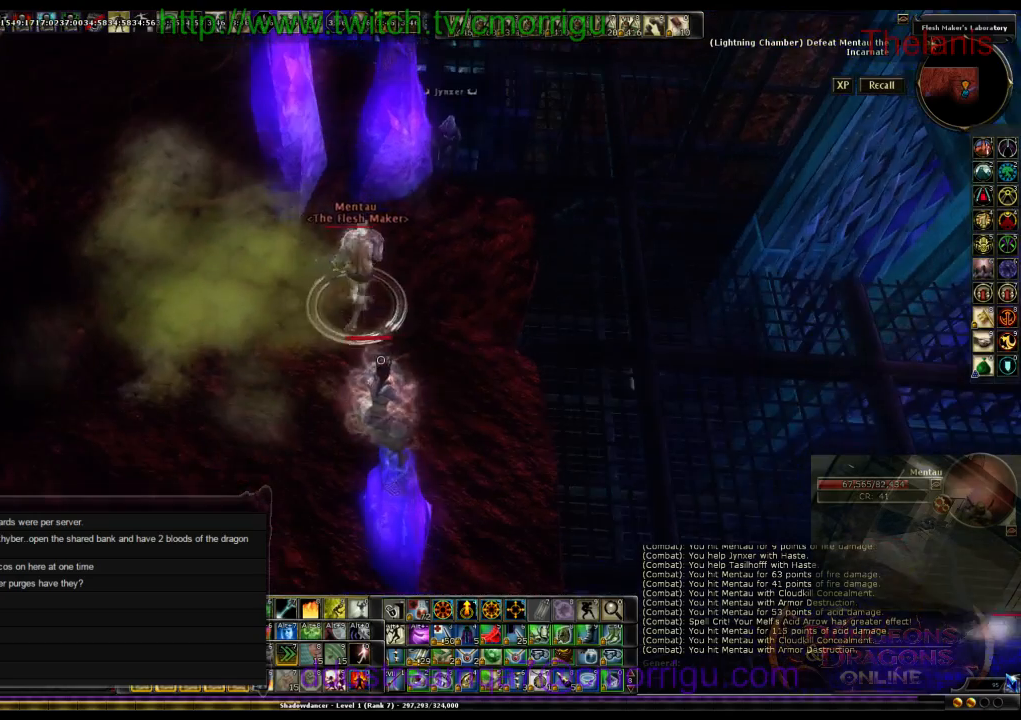
{"keys": [], "events": [[133, "1", "down"], [267, "1", "up"]]}
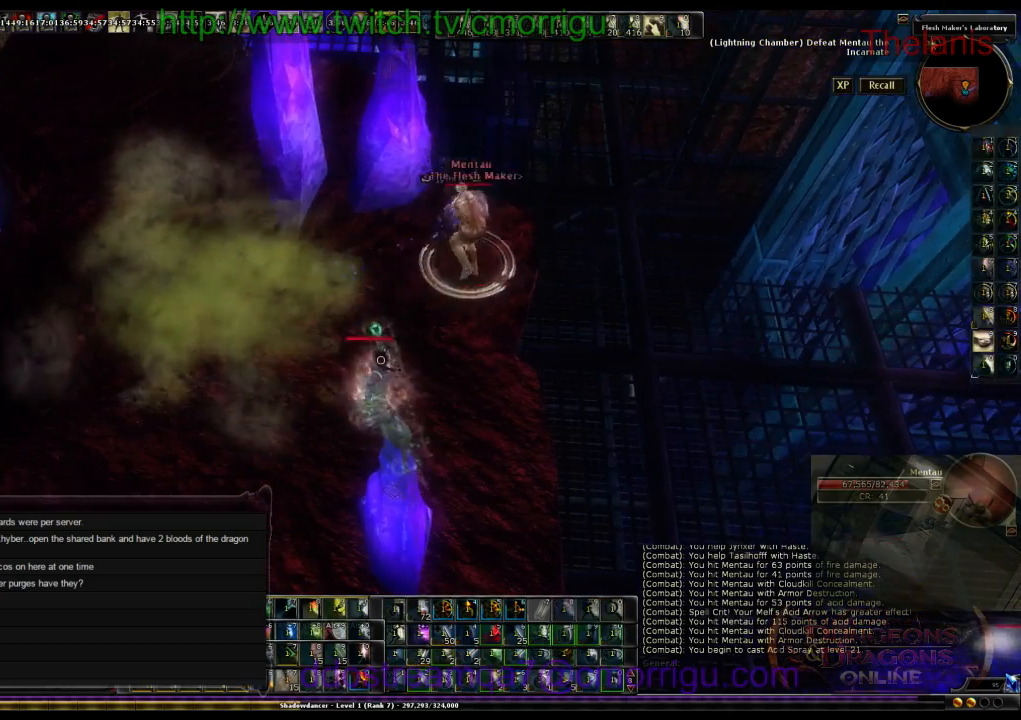
{"keys": [], "events": []}
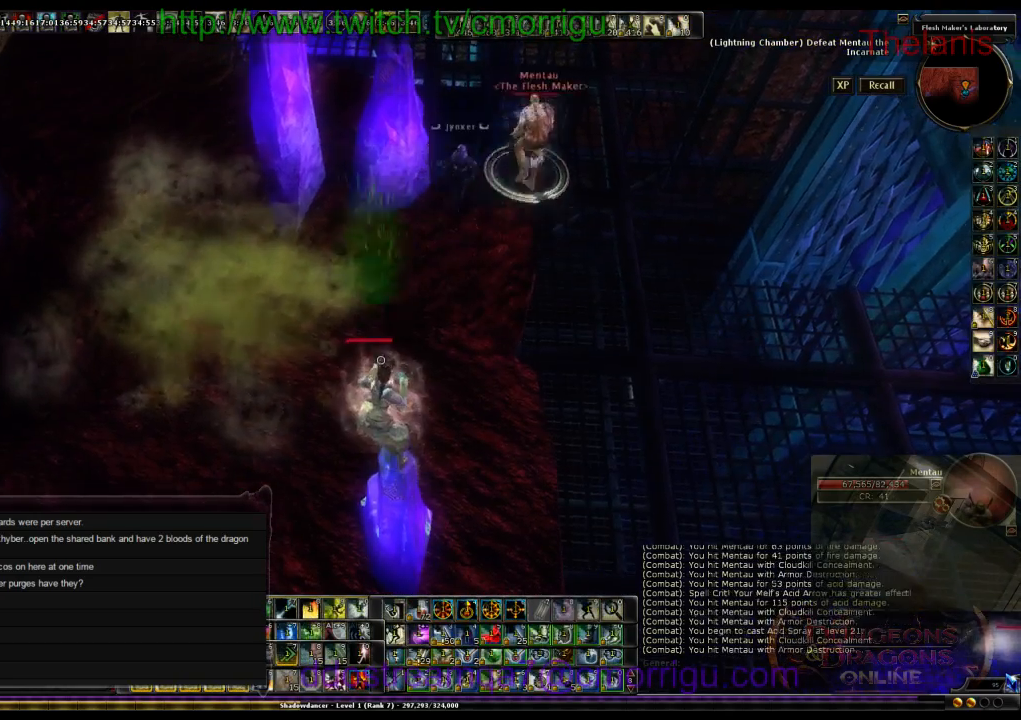
{"keys": [], "events": []}
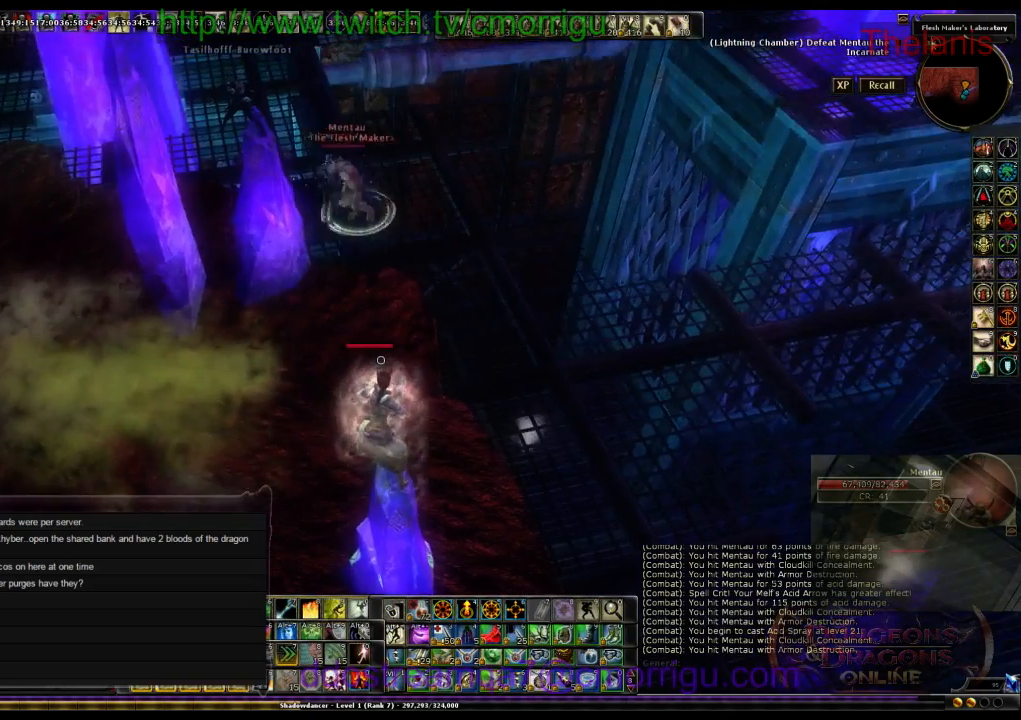
{"keys": ["5"], "events": [[433, "5", "down"]]}
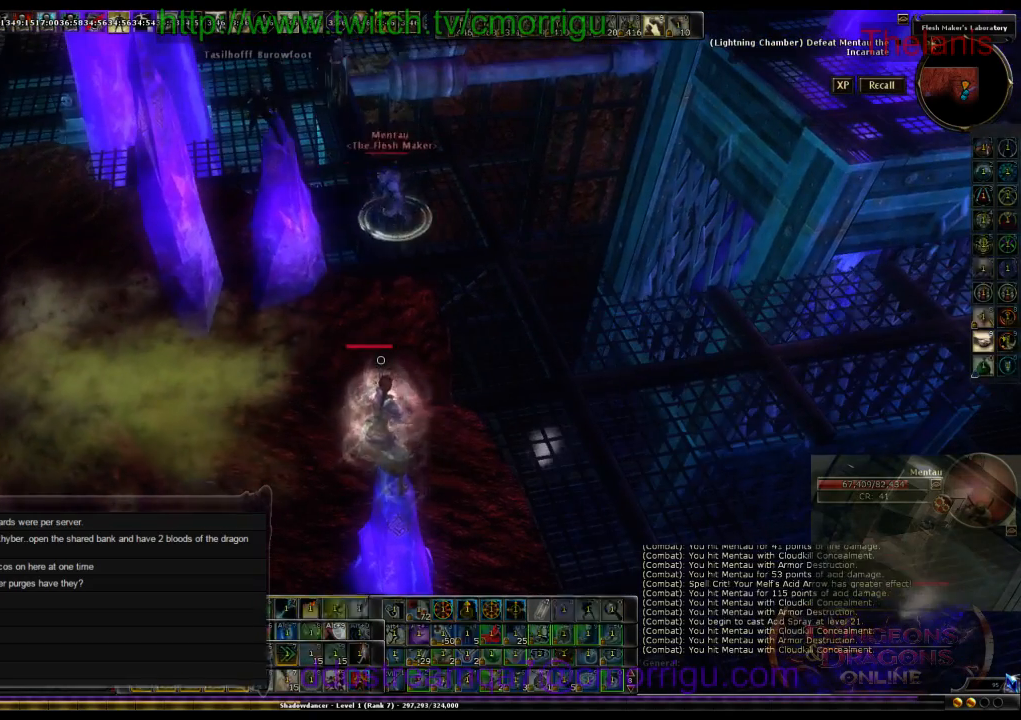
{"keys": [], "events": [[100, "5", "up"]]}
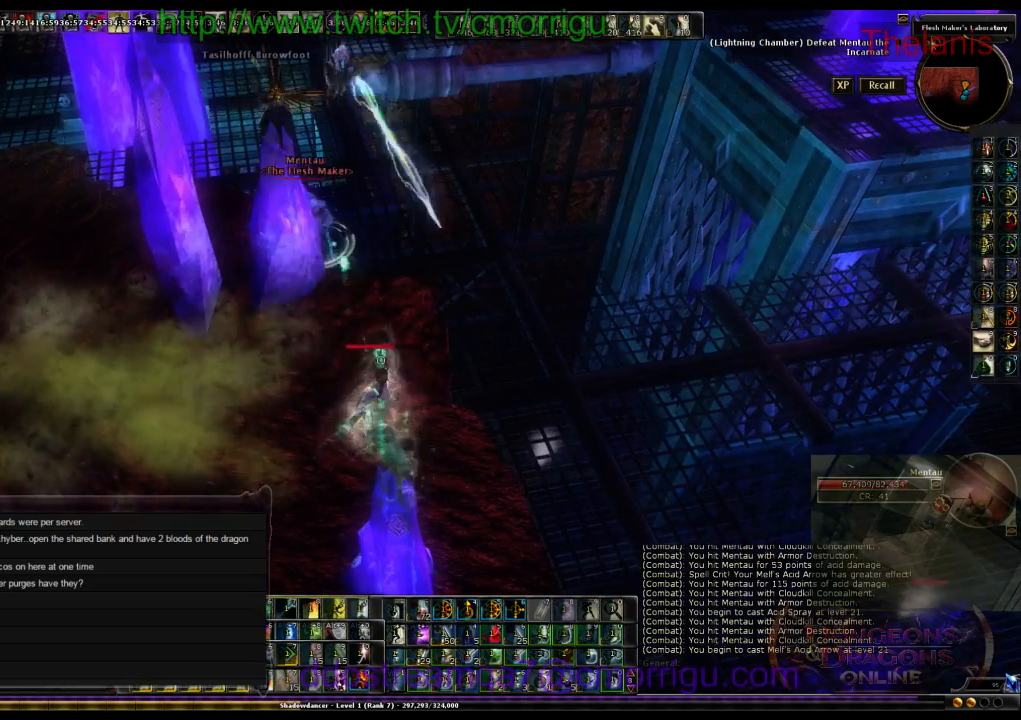
{"keys": [], "events": []}
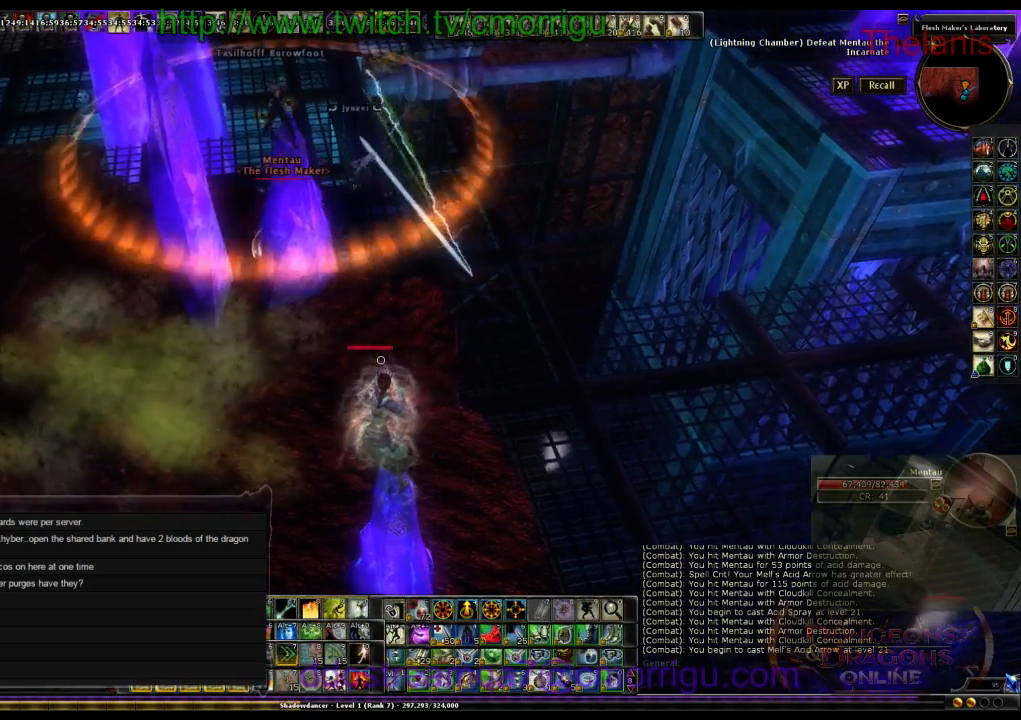
{"keys": ["8"], "events": [[433, "8", "down"]]}
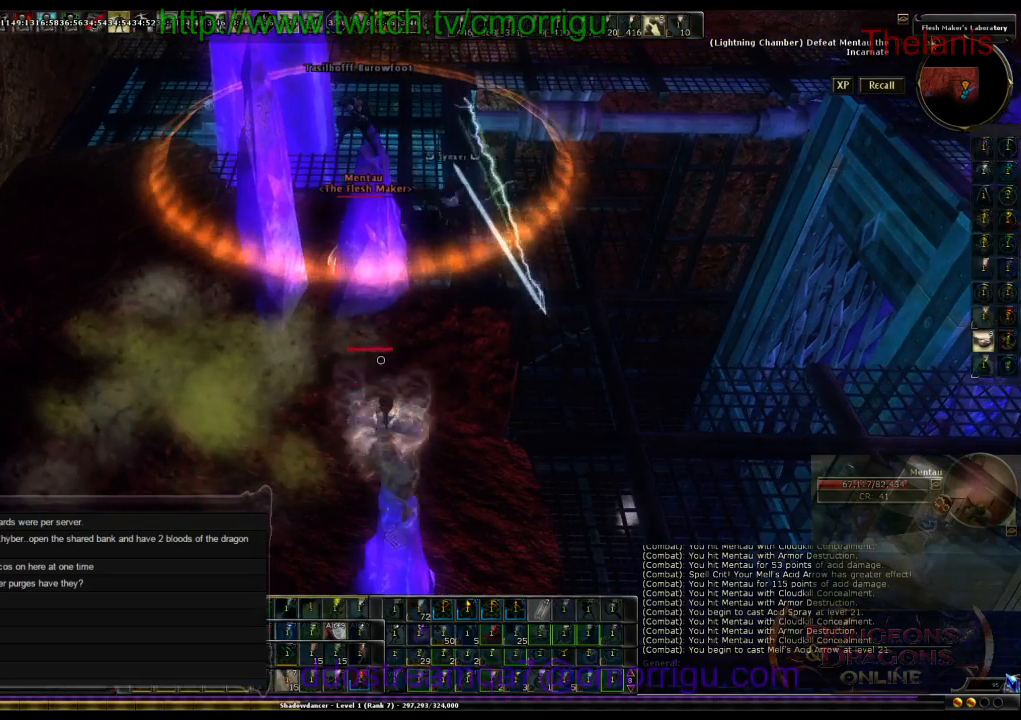
{"keys": [], "events": [[67, "8", "up"]]}
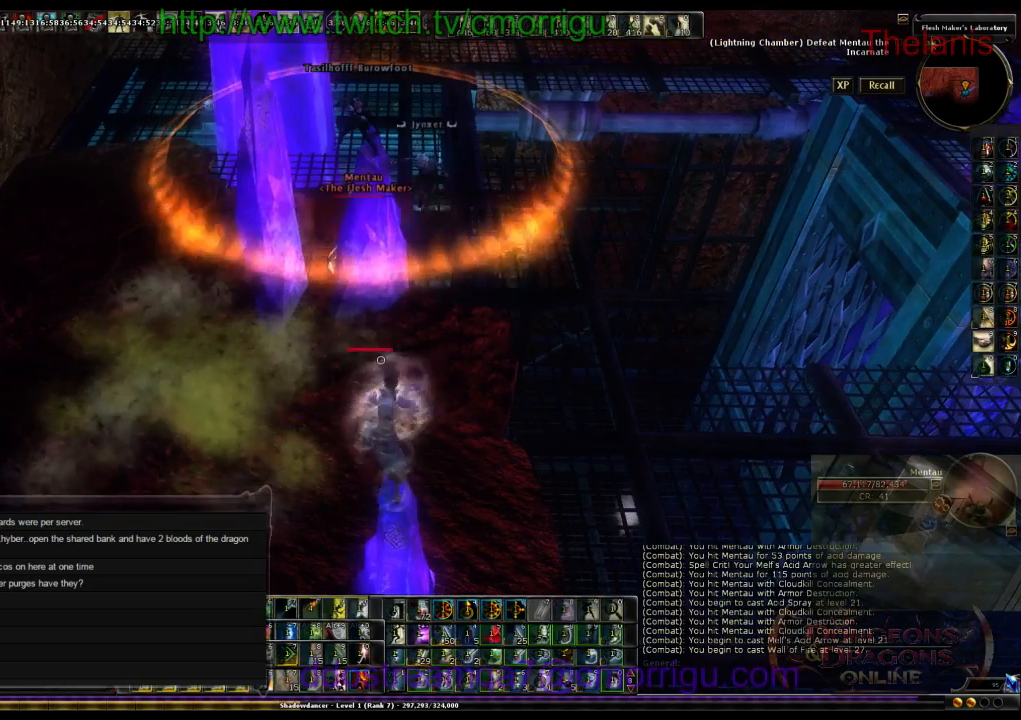
{"keys": [], "events": []}
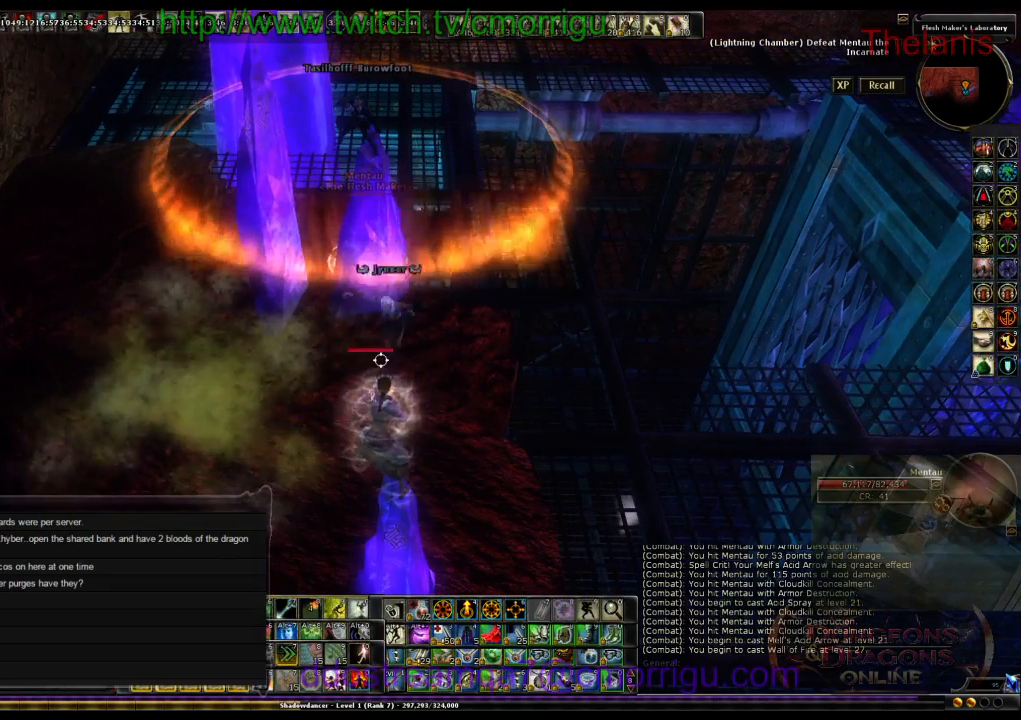
{"keys": [], "events": []}
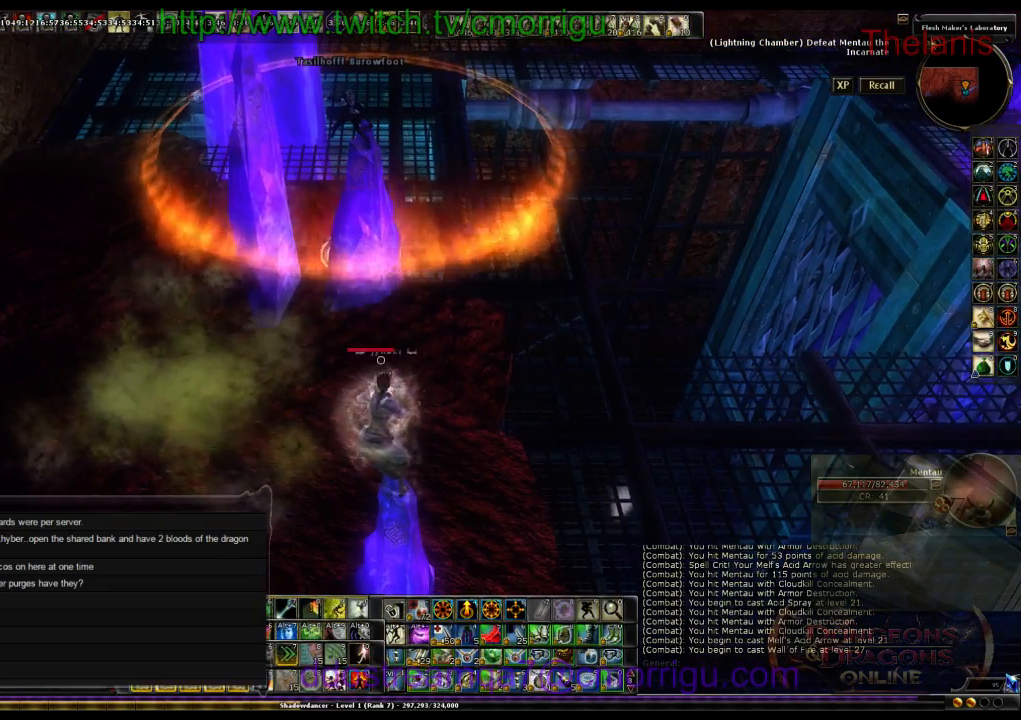
{"keys": [], "events": [[233, "9", "down"], [333, "9", "up"]]}